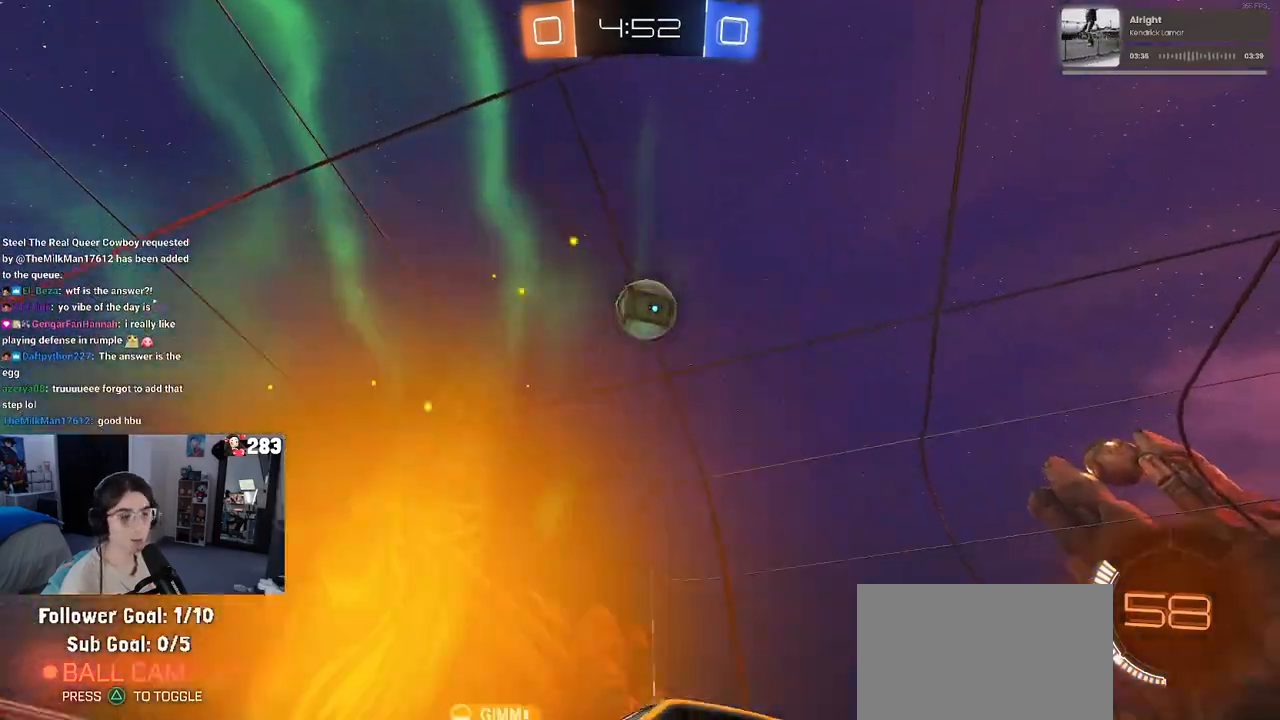
Gameplay with a controller (PlayStation layout); each line is a JSON object with the inputs held at the frame after it. "events" lists button and stick changes between this image and that frame as [ms after this image, input, new state], when the widget could be followed in between.
{"buttons": ["R2"], "left_stick": "center", "right_stick": "center", "events": [[483, "left_stick", "center"]]}
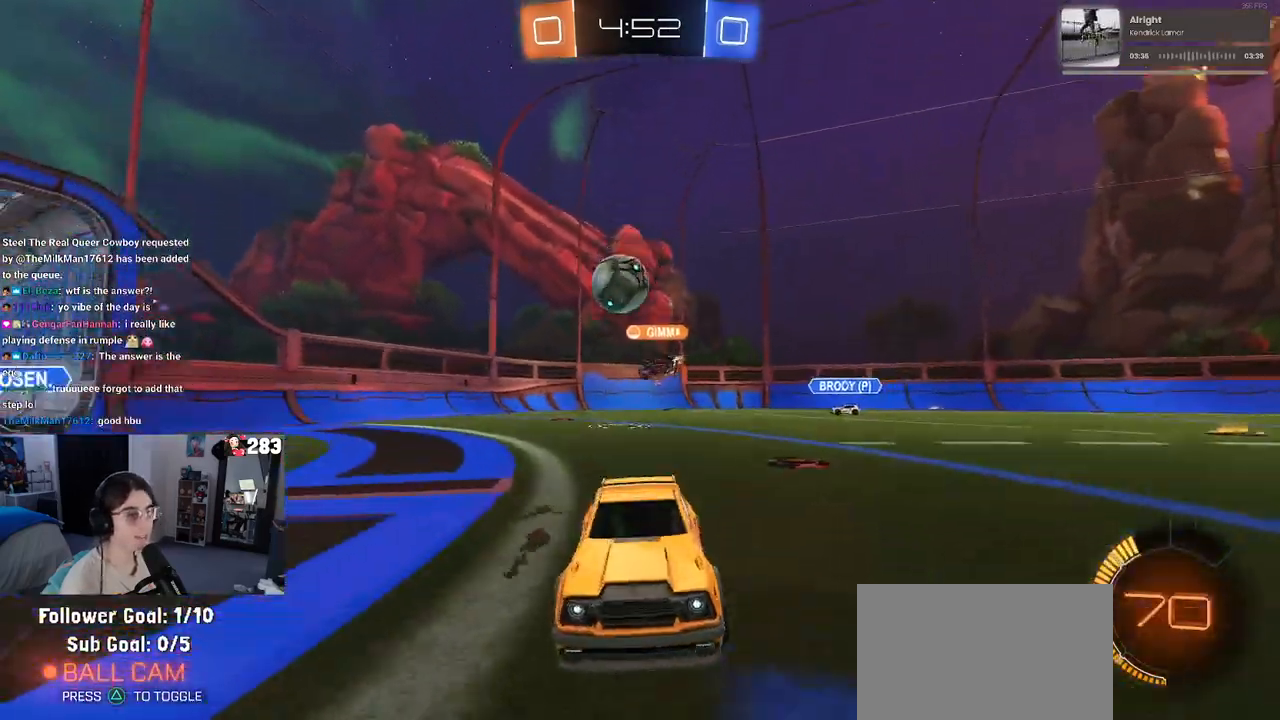
{"buttons": ["R2"], "left_stick": "center", "right_stick": "center", "events": [[183, "left_stick", "right"], [283, "left_stick", "center"]]}
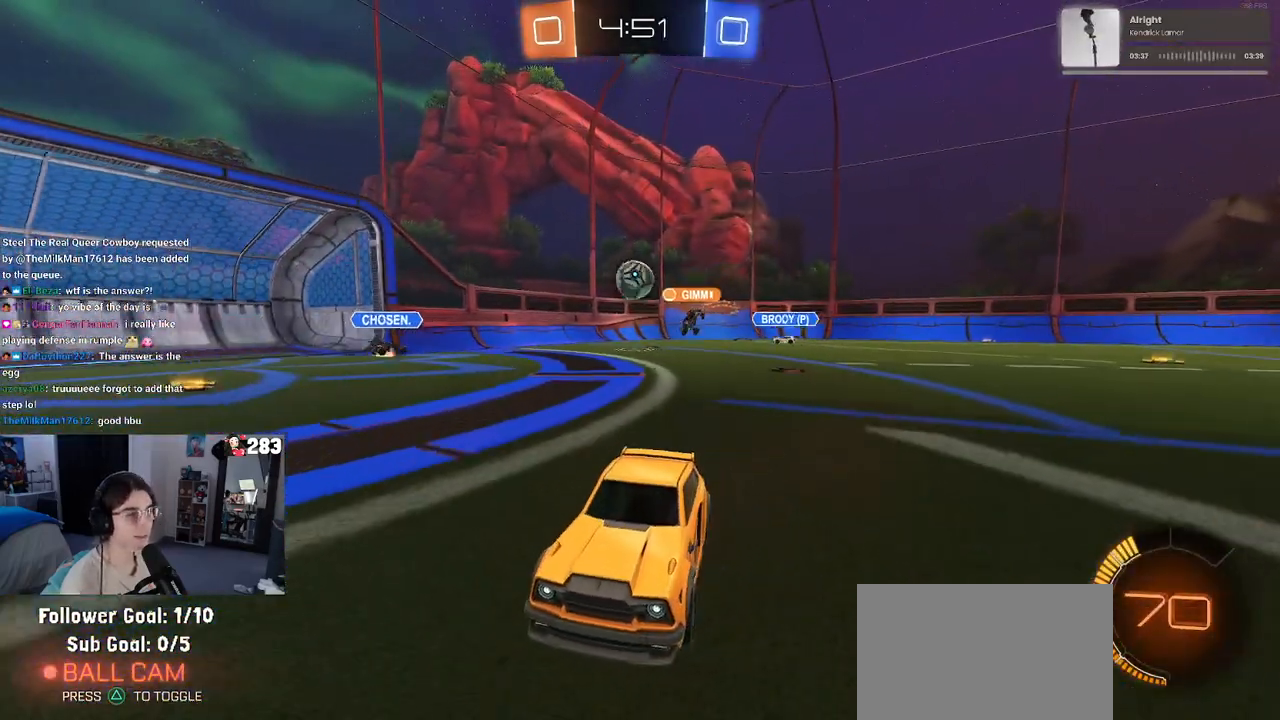
{"buttons": ["CROSS", "R1", "R2"], "left_stick": "center", "right_stick": "center", "events": [[83, "left_stick", "right"], [267, "left_stick", "center"], [317, "left_stick", "left"], [467, "left_stick", "center"], [483, "R1", "down"], [500, "CROSS", "down"]]}
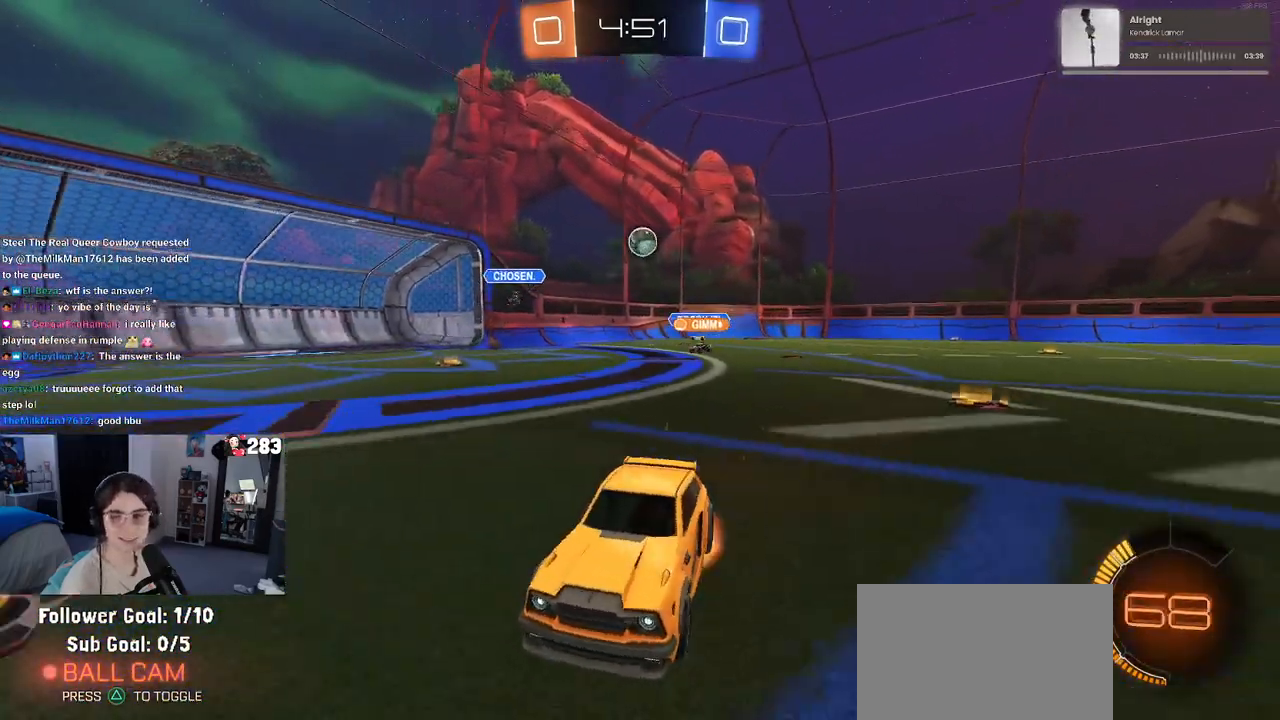
{"buttons": ["R1", "R2"], "left_stick": "down-left", "right_stick": "center", "events": [[83, "CROSS", "up"], [83, "left_stick", "up-left"], [150, "CROSS", "down"], [233, "CROSS", "up"], [233, "left_stick", "down-left"], [250, "TRIANGLE", "down"], [383, "TRIANGLE", "up"]]}
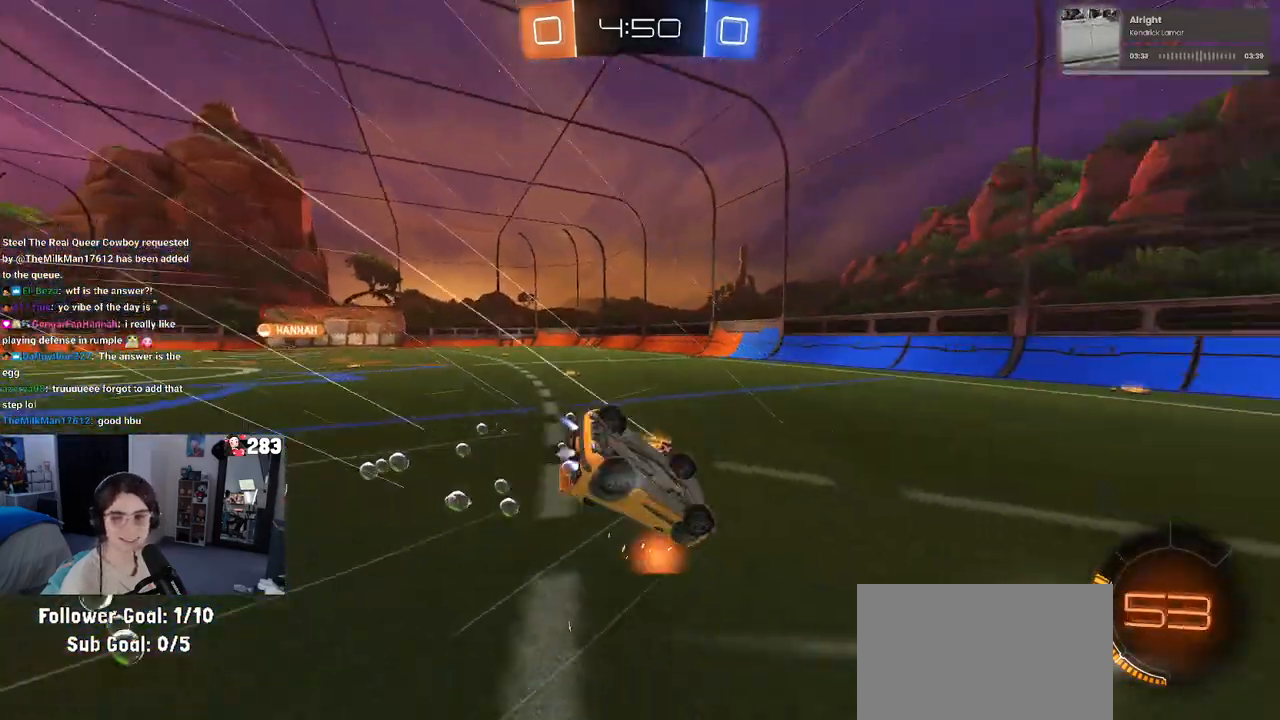
{"buttons": ["SQUARE", "R2"], "left_stick": "down-left", "right_stick": "center", "events": [[67, "R1", "up"], [167, "SQUARE", "down"]]}
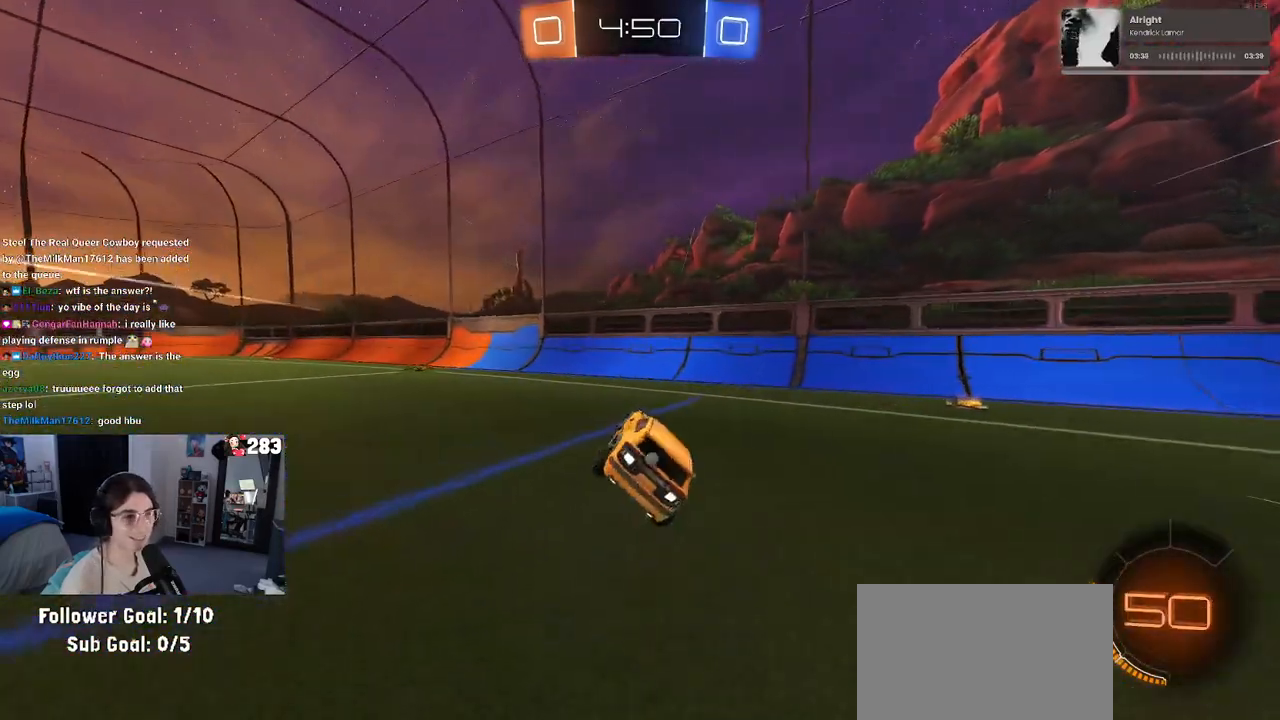
{"buttons": ["R1", "R2"], "left_stick": "left", "right_stick": "center", "events": [[17, "SQUARE", "up"], [50, "left_stick", "center"], [217, "left_stick", "left"], [317, "TRIANGLE", "down"], [417, "TRIANGLE", "up"], [483, "R1", "down"]]}
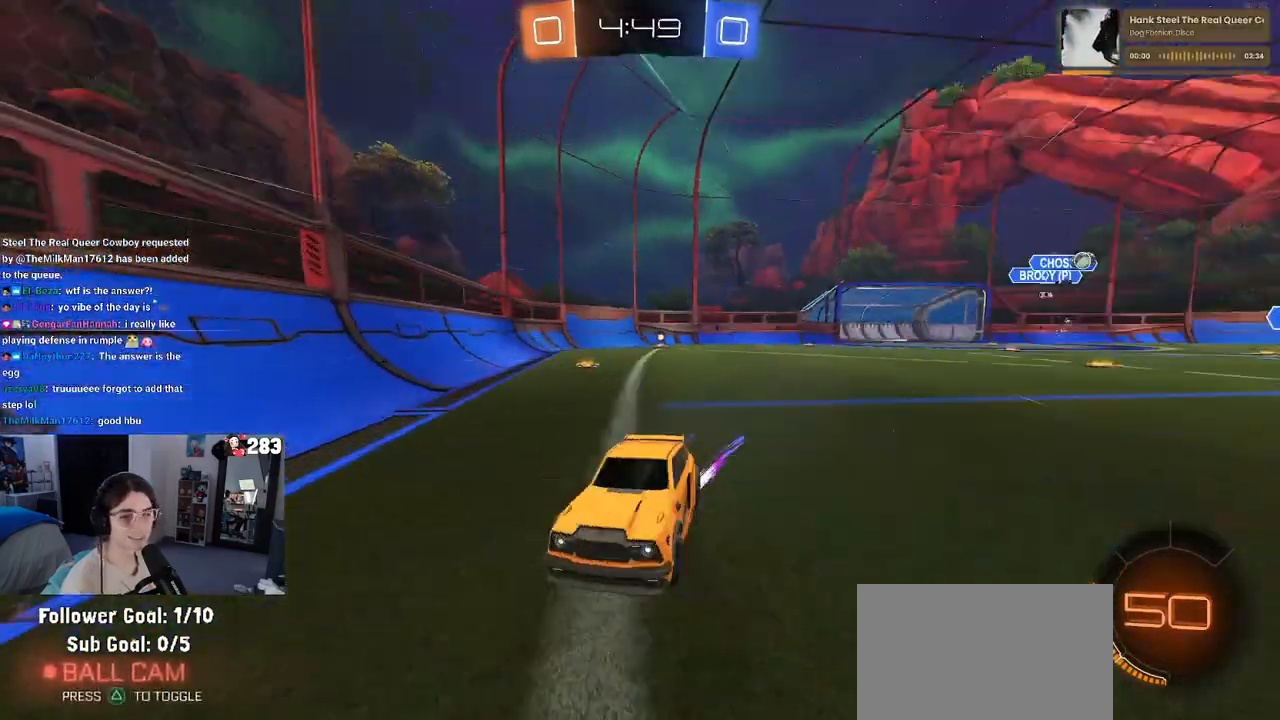
{"buttons": ["R2"], "left_stick": "center", "right_stick": "center", "events": [[83, "left_stick", "center"], [250, "left_stick", "left"], [300, "R1", "up"], [367, "left_stick", "center"]]}
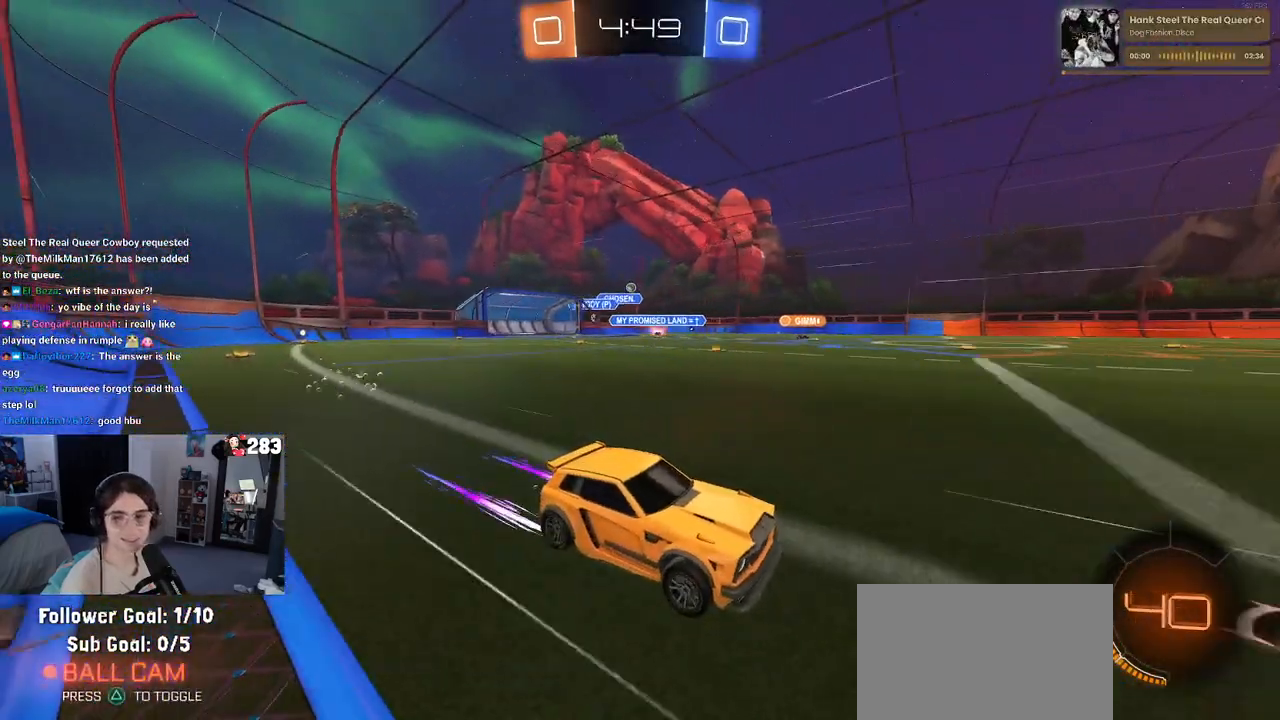
{"buttons": ["R2"], "left_stick": "center", "right_stick": "center", "events": [[350, "TRIANGLE", "down"], [500, "TRIANGLE", "up"]]}
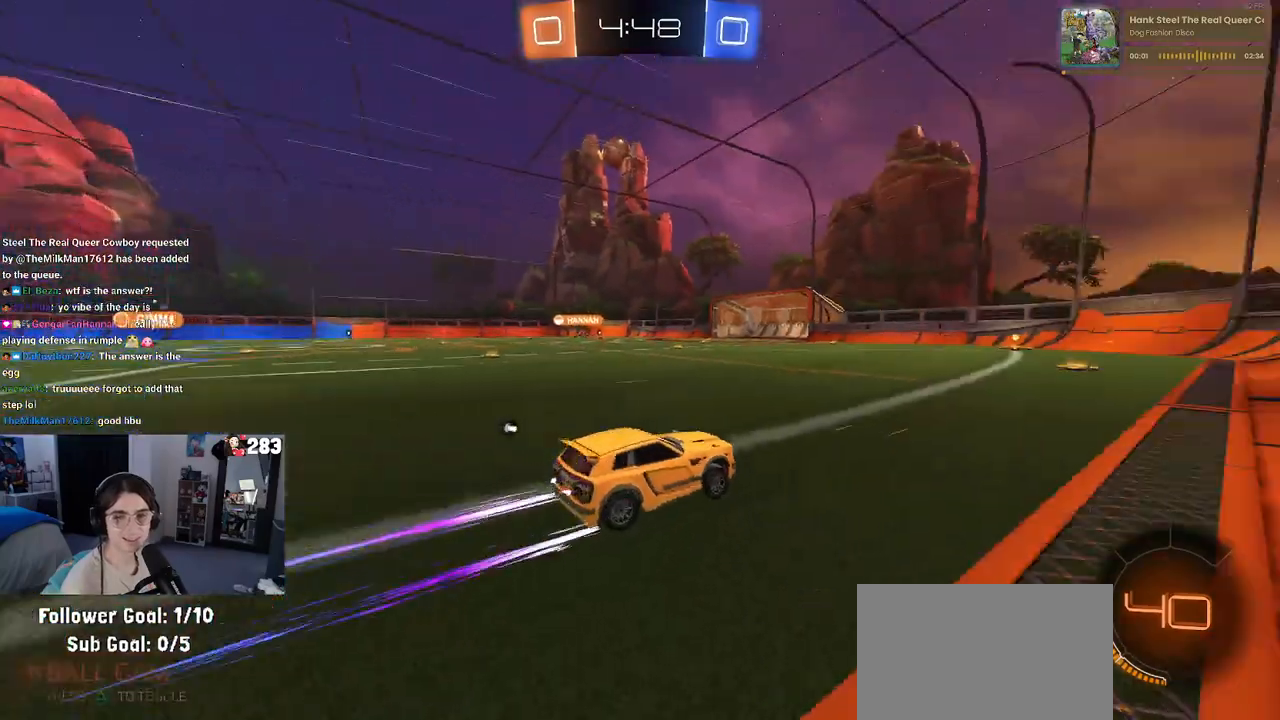
{"buttons": ["TRIANGLE", "R2"], "left_stick": "center", "right_stick": "center", "events": [[417, "TRIANGLE", "down"]]}
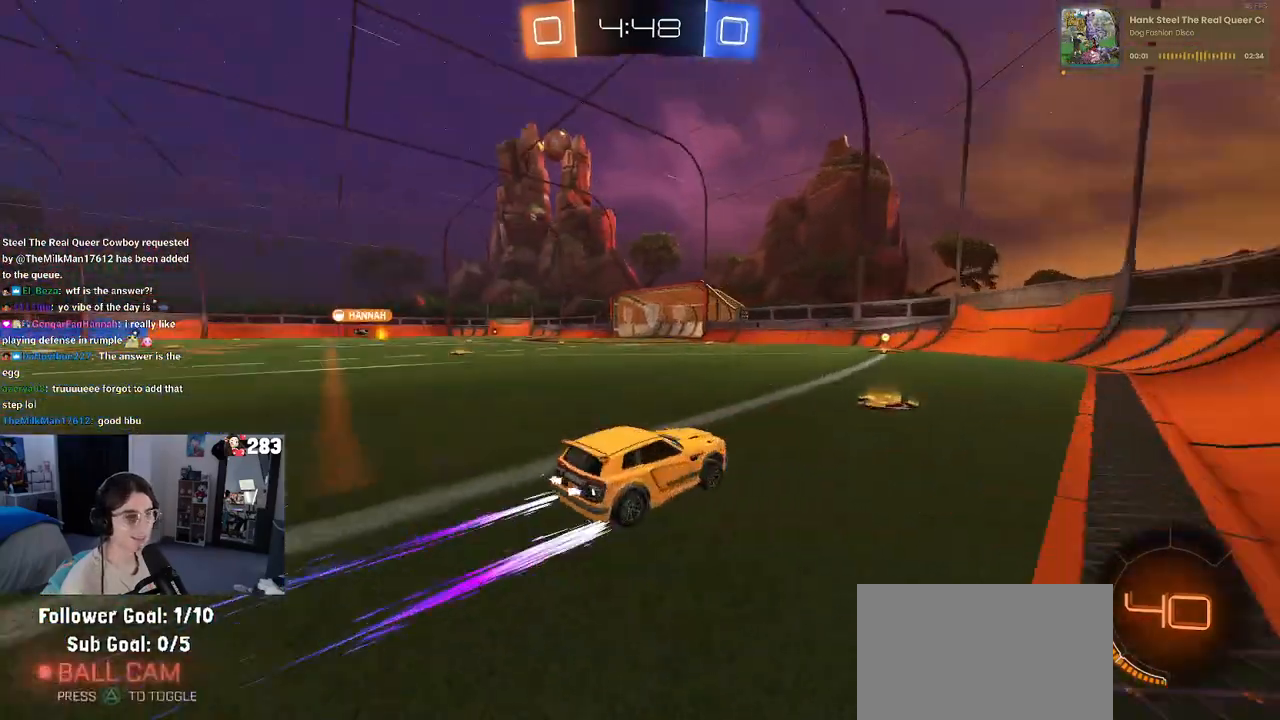
{"buttons": ["R2"], "left_stick": "left", "right_stick": "center", "events": [[67, "TRIANGLE", "up"], [483, "left_stick", "left"]]}
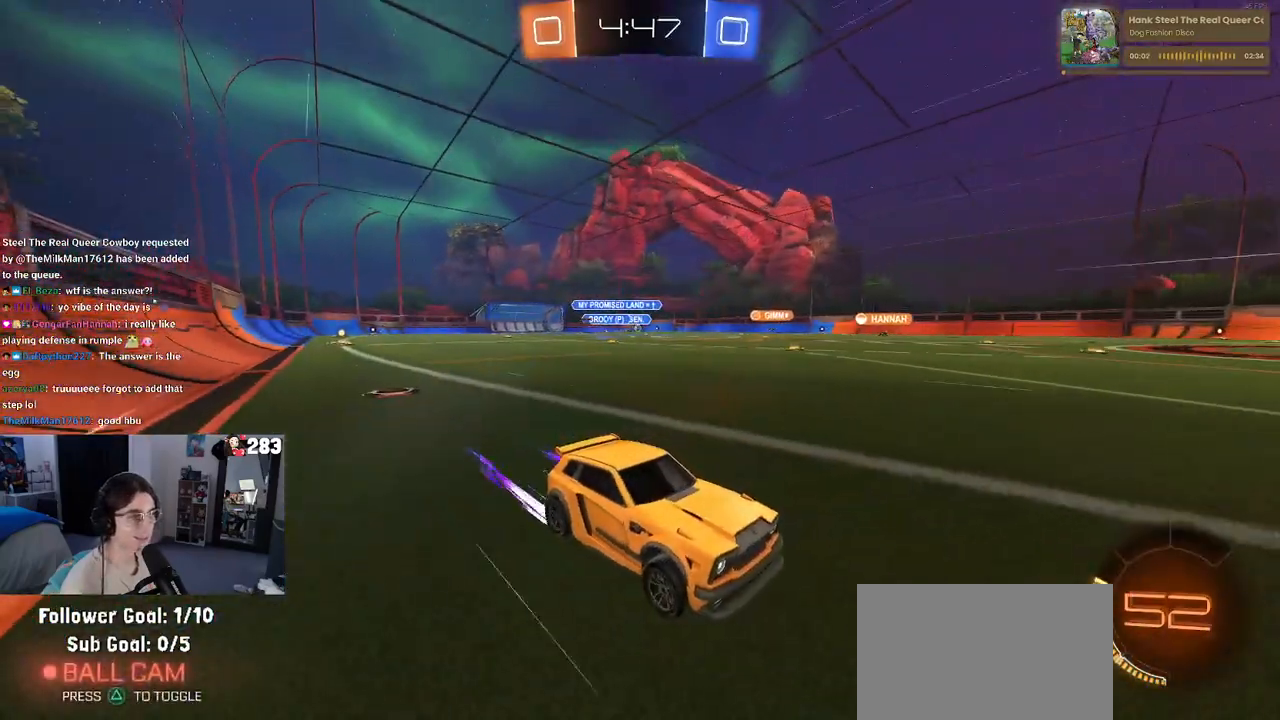
{"buttons": ["R1", "R2"], "left_stick": "left", "right_stick": "center", "events": [[267, "SQUARE", "down"], [317, "SQUARE", "up"], [467, "R1", "down"]]}
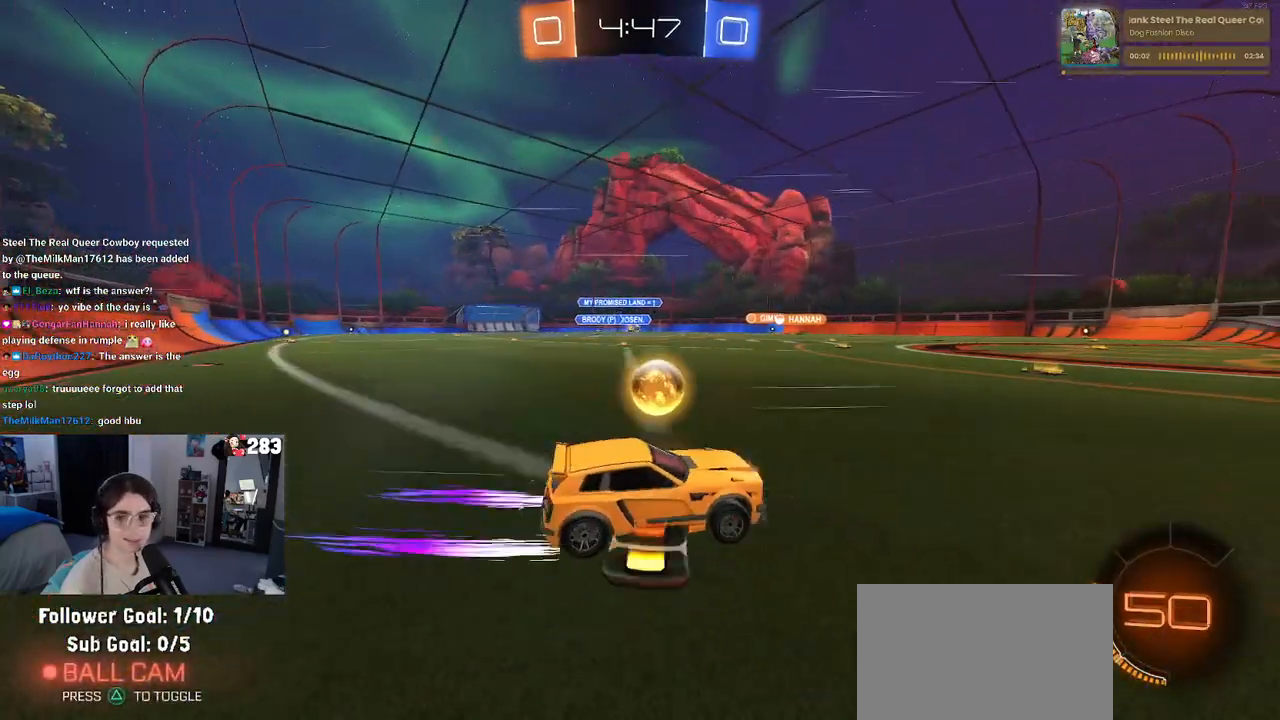
{"buttons": ["R1", "R2"], "left_stick": "center", "right_stick": "center", "events": [[400, "left_stick", "center"]]}
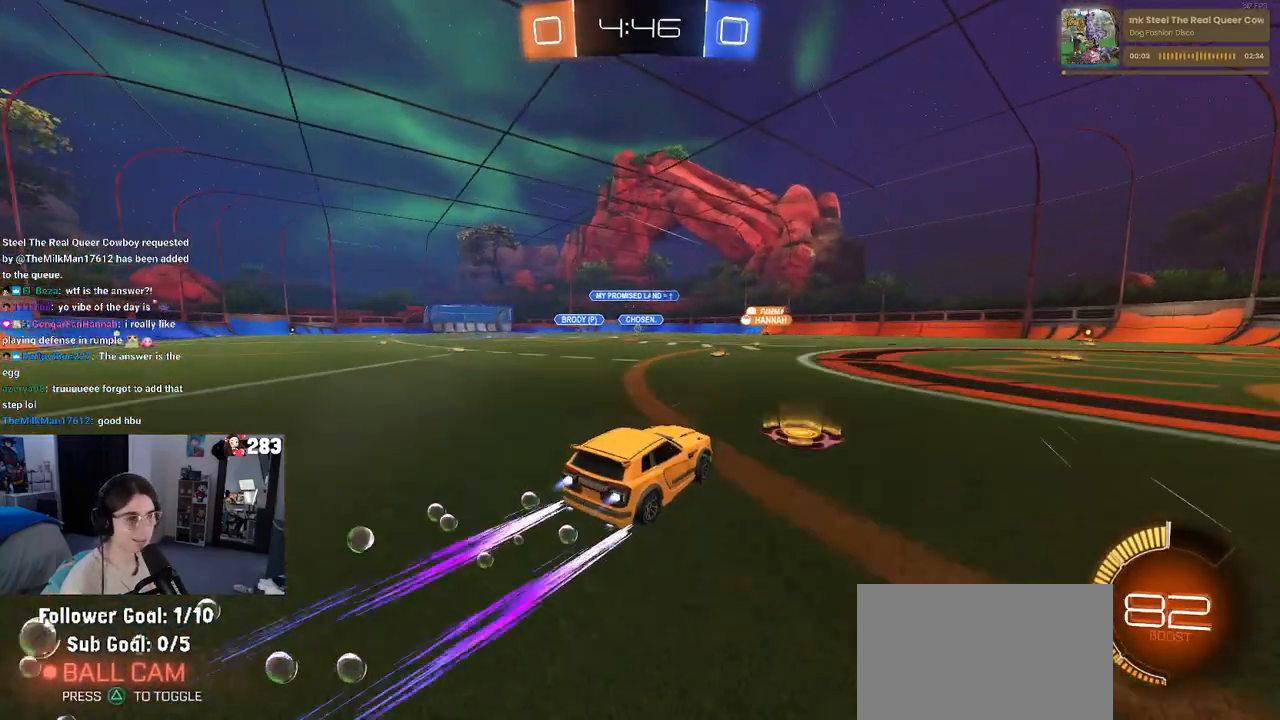
{"buttons": ["R2"], "left_stick": "left", "right_stick": "center", "events": [[33, "R1", "up"], [383, "left_stick", "left"]]}
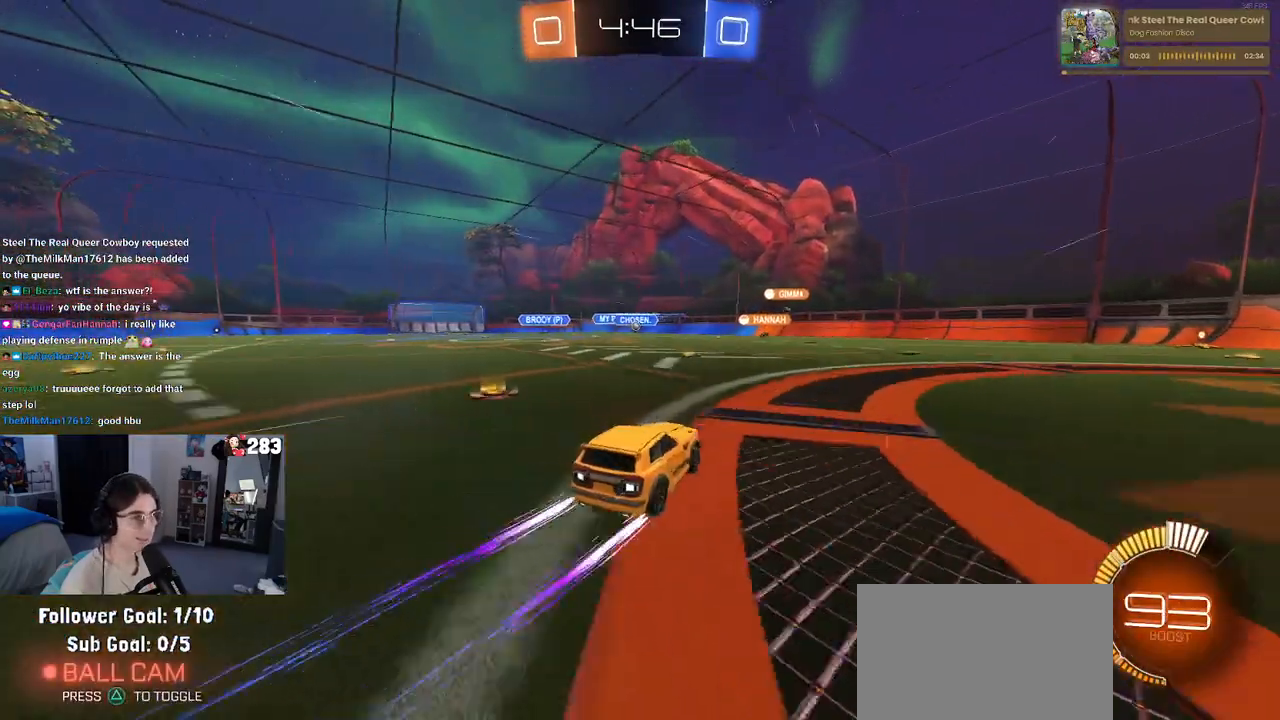
{"buttons": ["R2"], "left_stick": "center", "right_stick": "center", "events": [[150, "left_stick", "center"]]}
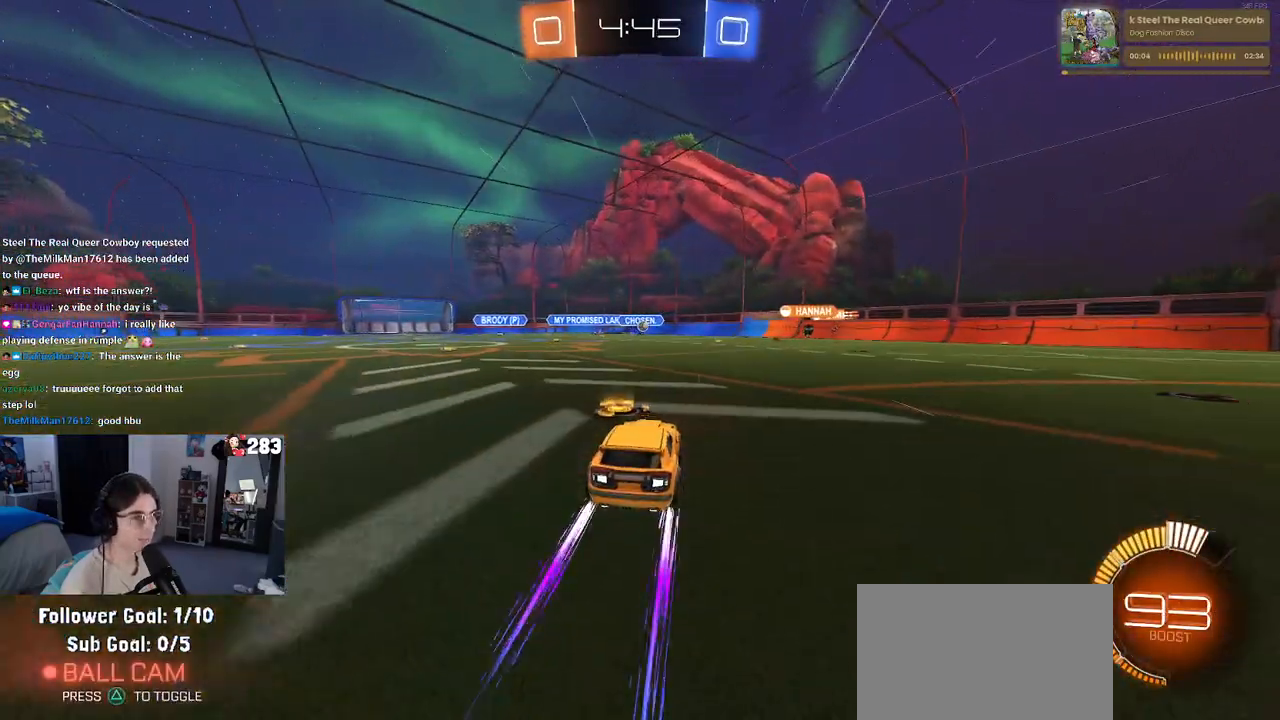
{"buttons": ["L2"], "left_stick": "center", "right_stick": "center", "events": [[383, "L2", "down"], [417, "R2", "up"]]}
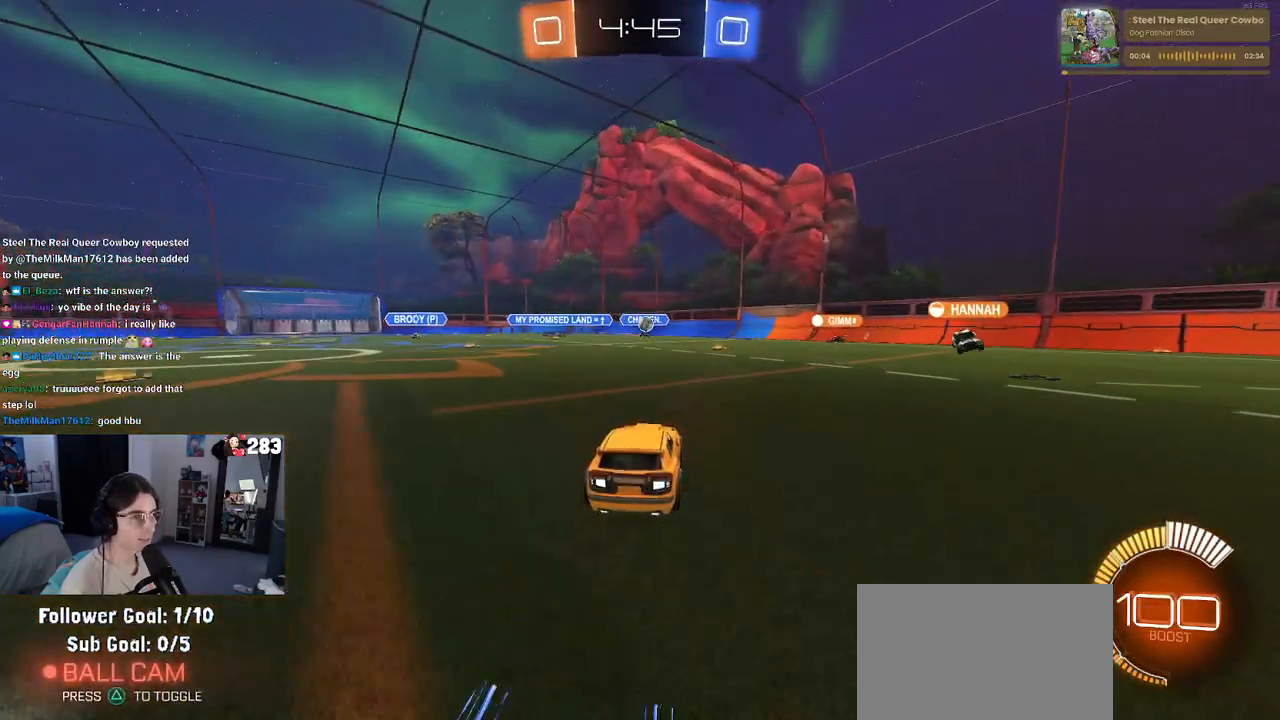
{"buttons": ["R2"], "left_stick": "right", "right_stick": "center", "events": [[17, "L3", "down"], [67, "L3", "up"], [67, "left_stick", "down-right"], [117, "R2", "down"], [217, "left_stick", "center"], [283, "L2", "up"], [483, "left_stick", "right"]]}
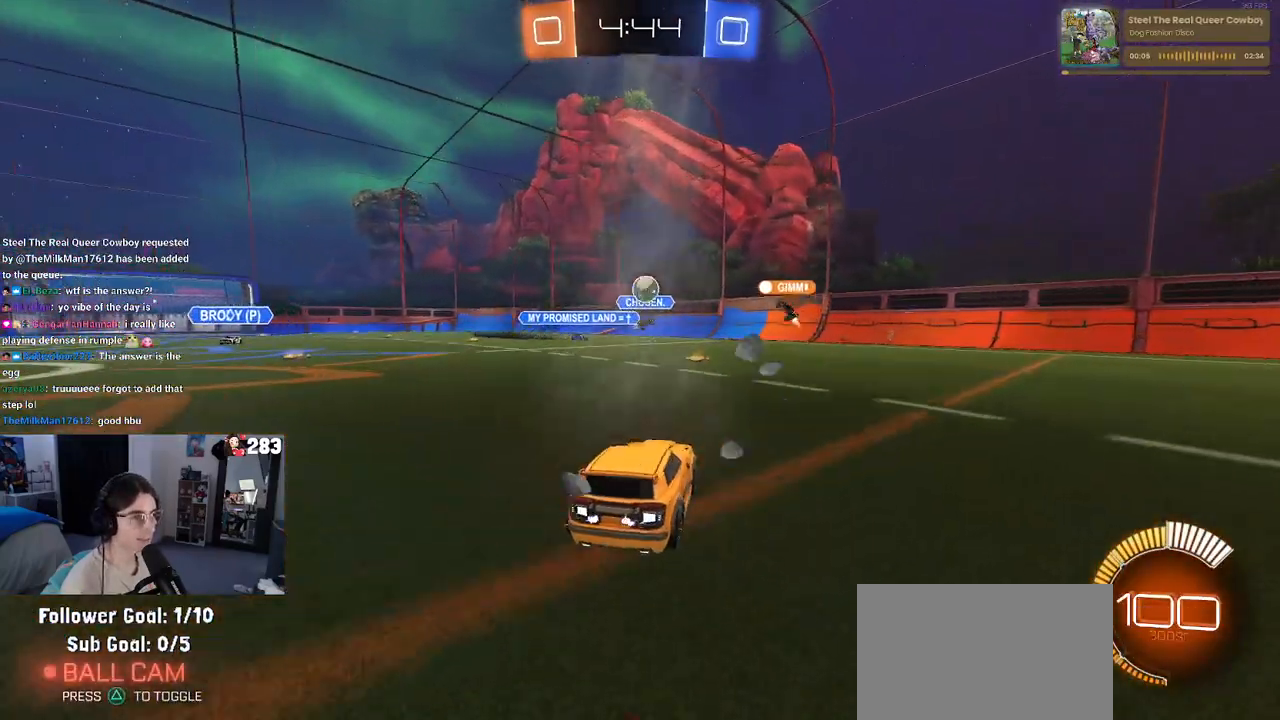
{"buttons": ["CROSS", "R1", "R2"], "left_stick": "center", "right_stick": "center", "events": [[167, "left_stick", "left"], [200, "L2", "down"], [233, "CROSS", "down"], [250, "left_stick", "down"], [317, "R1", "down"], [450, "L2", "up"], [450, "left_stick", "center"], [467, "CROSS", "up"], [500, "CROSS", "down"]]}
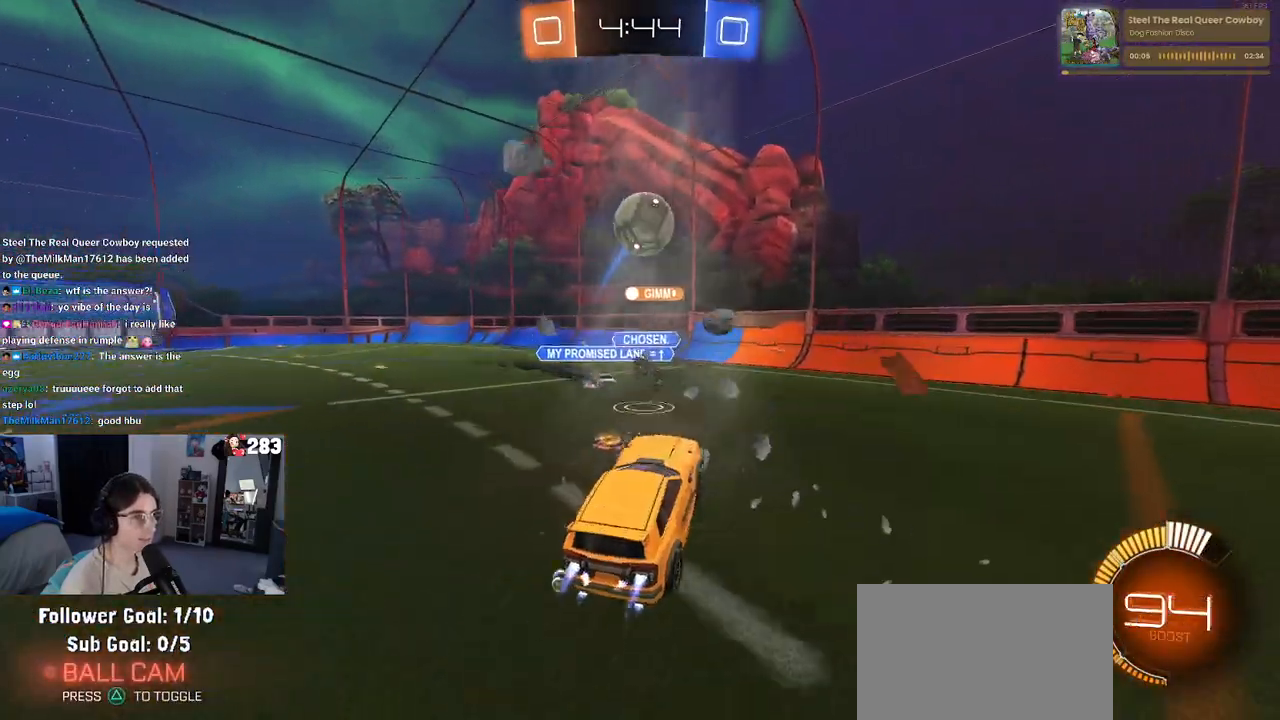
{"buttons": ["L1", "R2"], "left_stick": "up-right", "right_stick": "center", "events": [[17, "left_stick", "down-right"], [217, "left_stick", "right"], [250, "CROSS", "up"], [300, "R1", "up"], [317, "left_stick", "up-right"], [350, "L1", "down"]]}
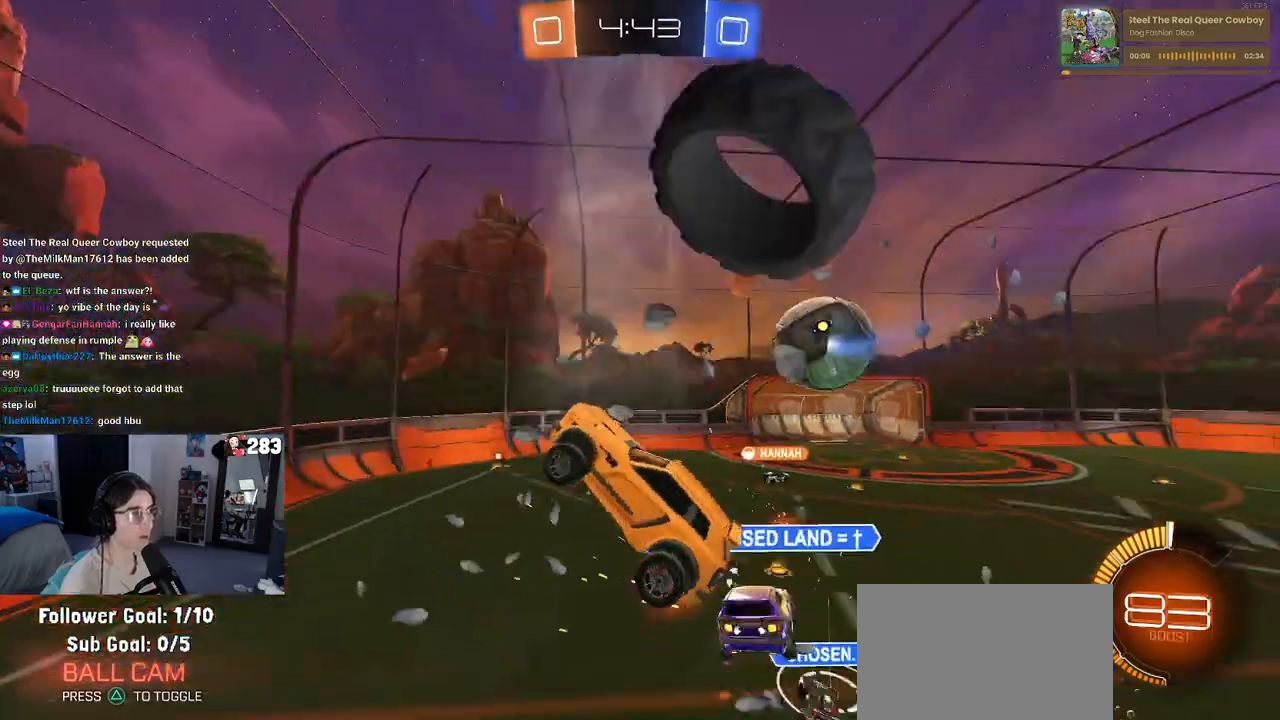
{"buttons": ["L1", "R2"], "left_stick": "down-right", "right_stick": "center", "events": [[83, "left_stick", "left"], [300, "left_stick", "down"], [367, "left_stick", "down-right"]]}
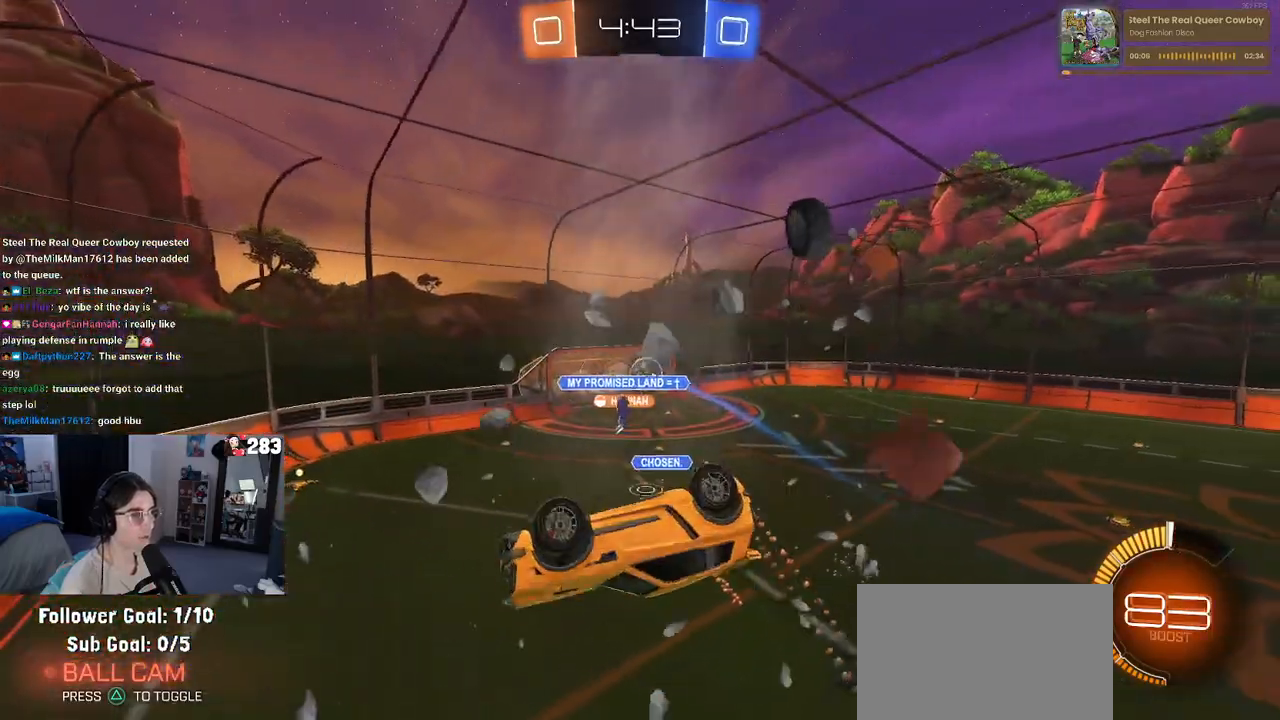
{"buttons": ["R1", "R2"], "left_stick": "up-right", "right_stick": "center", "events": [[183, "R1", "down"], [217, "L1", "up"], [250, "left_stick", "center"], [450, "left_stick", "up-right"]]}
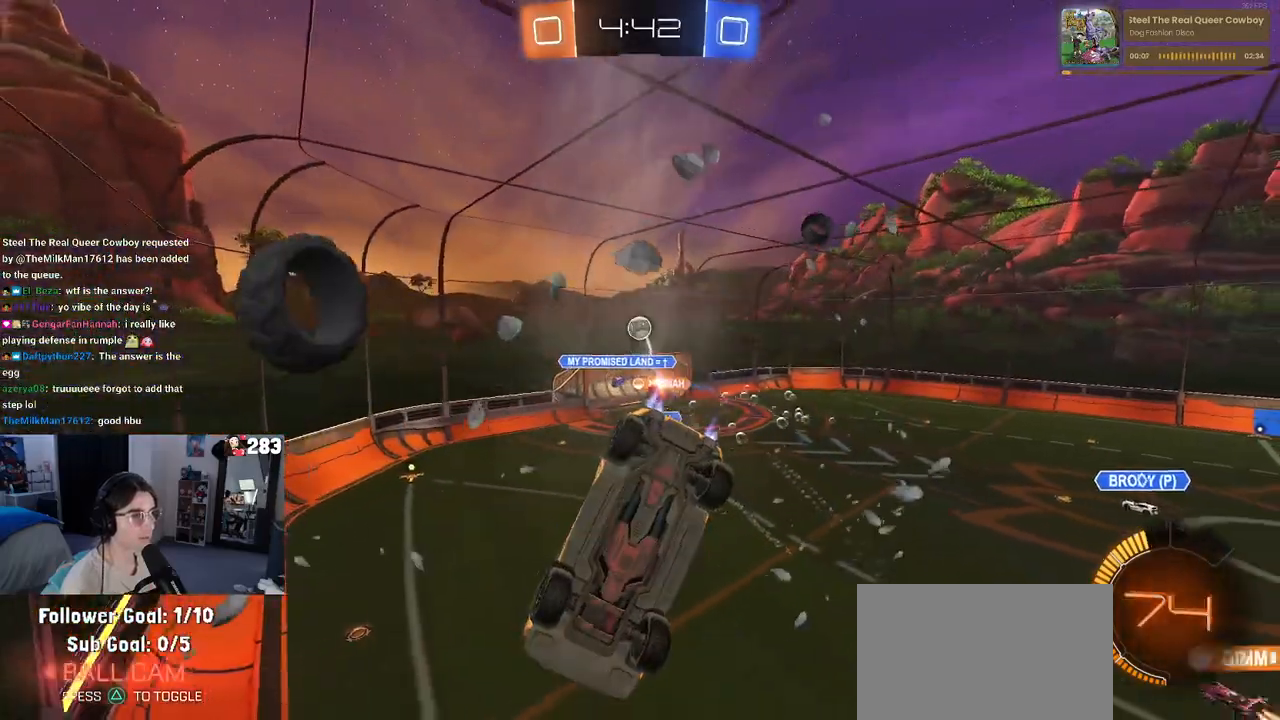
{"buttons": ["R2"], "left_stick": "up-left", "right_stick": "center", "events": [[117, "left_stick", "center"], [167, "R1", "up"], [417, "left_stick", "up-left"]]}
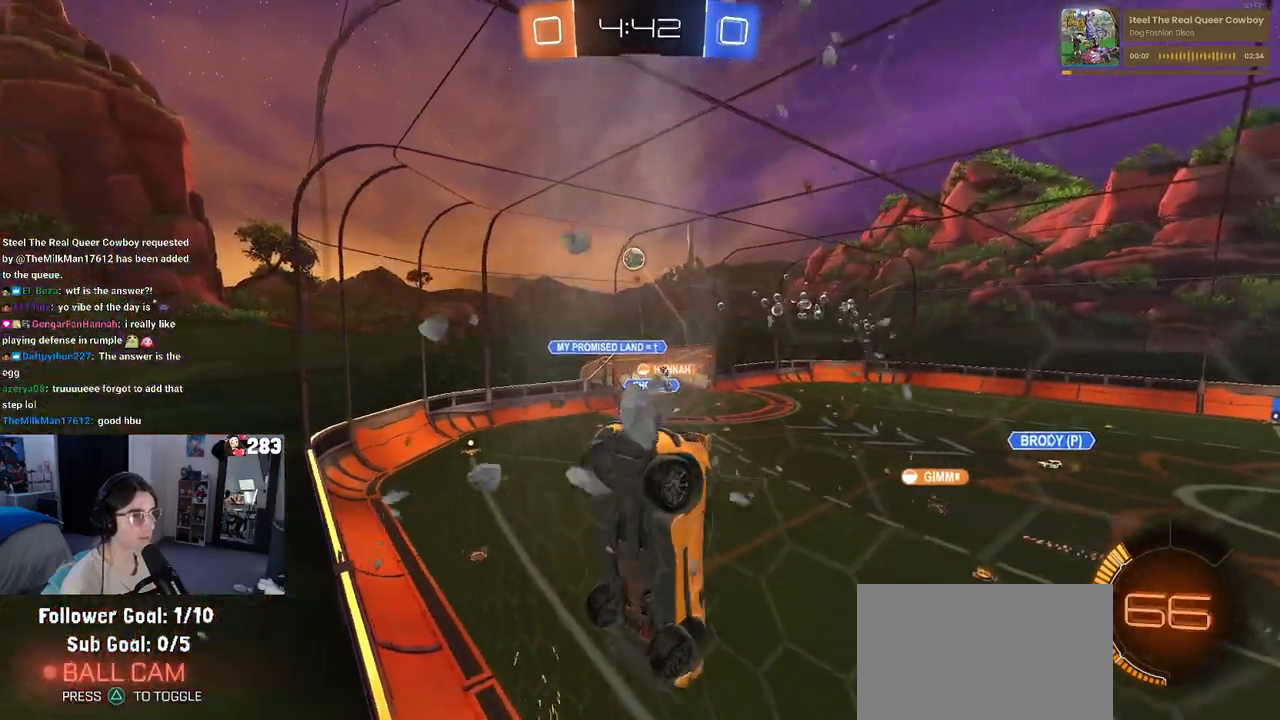
{"buttons": ["R1", "R2"], "left_stick": "up-left", "right_stick": "center", "events": [[267, "R1", "down"]]}
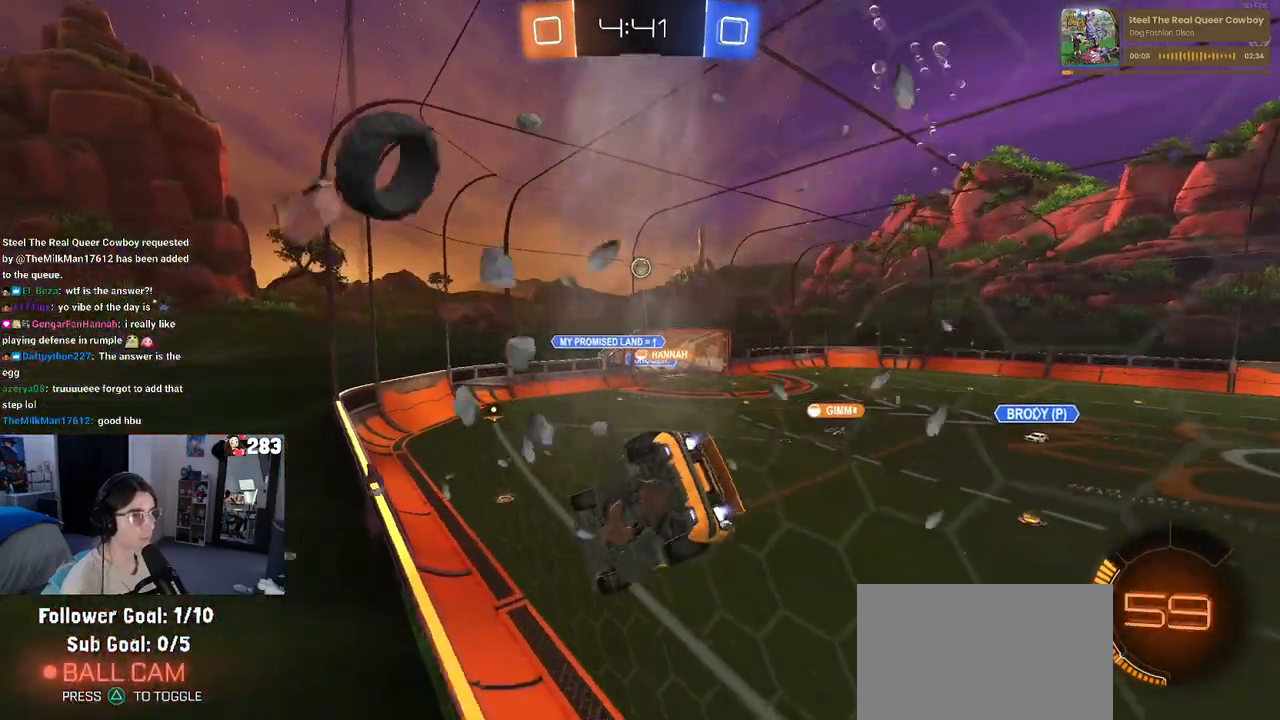
{"buttons": ["CROSS", "SQUARE", "R1", "R2"], "left_stick": "down-left", "right_stick": "center", "events": [[183, "left_stick", "center"], [367, "CROSS", "down"], [400, "left_stick", "down-left"], [450, "SQUARE", "down"]]}
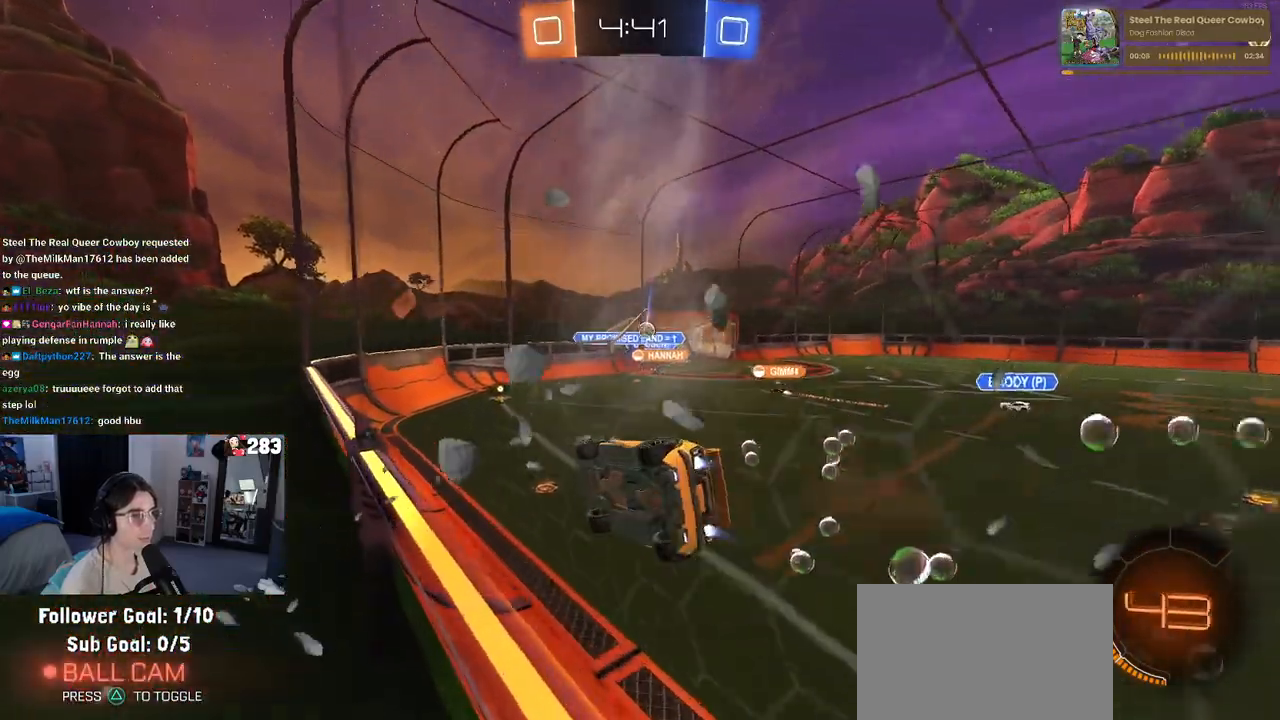
{"buttons": ["CROSS", "R2"], "left_stick": "up", "right_stick": "center", "events": [[17, "CROSS", "up"], [67, "CROSS", "down"], [233, "R1", "up"], [233, "SQUARE", "up"], [333, "left_stick", "center"], [483, "left_stick", "up"]]}
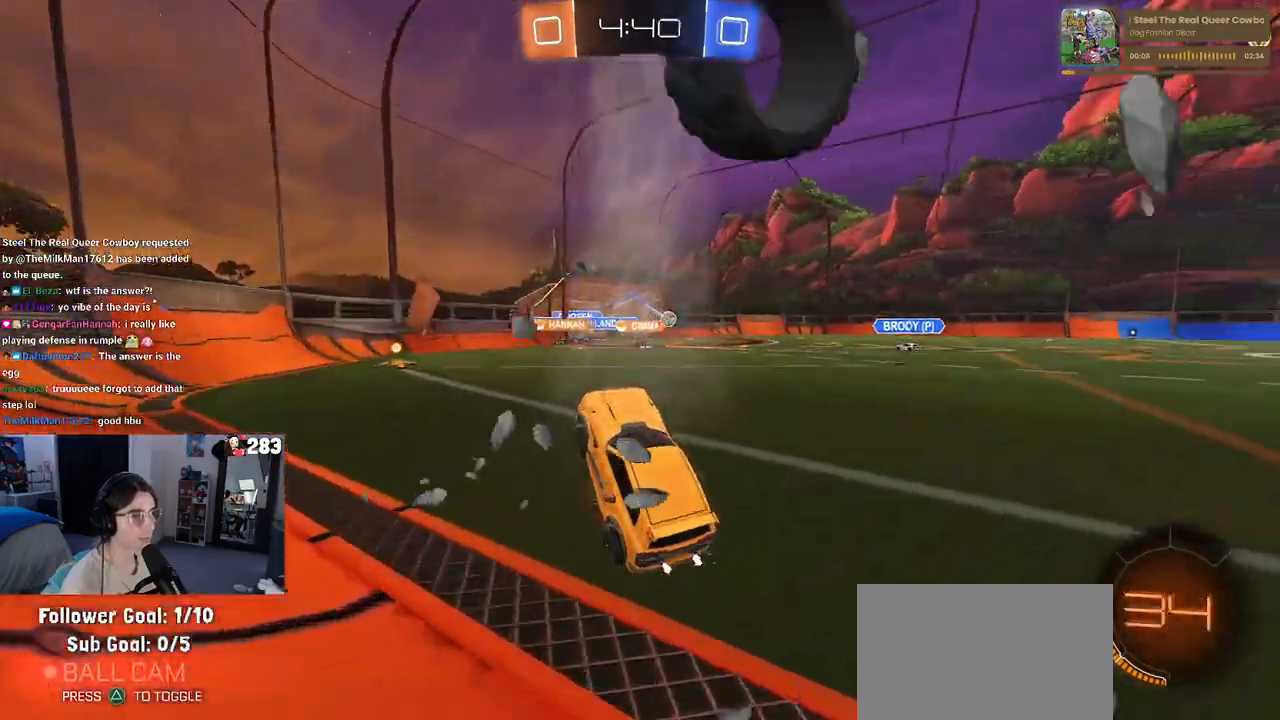
{"buttons": ["R2"], "left_stick": "right", "right_stick": "center", "events": [[100, "R1", "down"], [133, "CROSS", "up"], [200, "left_stick", "center"], [333, "left_stick", "left"], [467, "R1", "up"], [500, "left_stick", "right"]]}
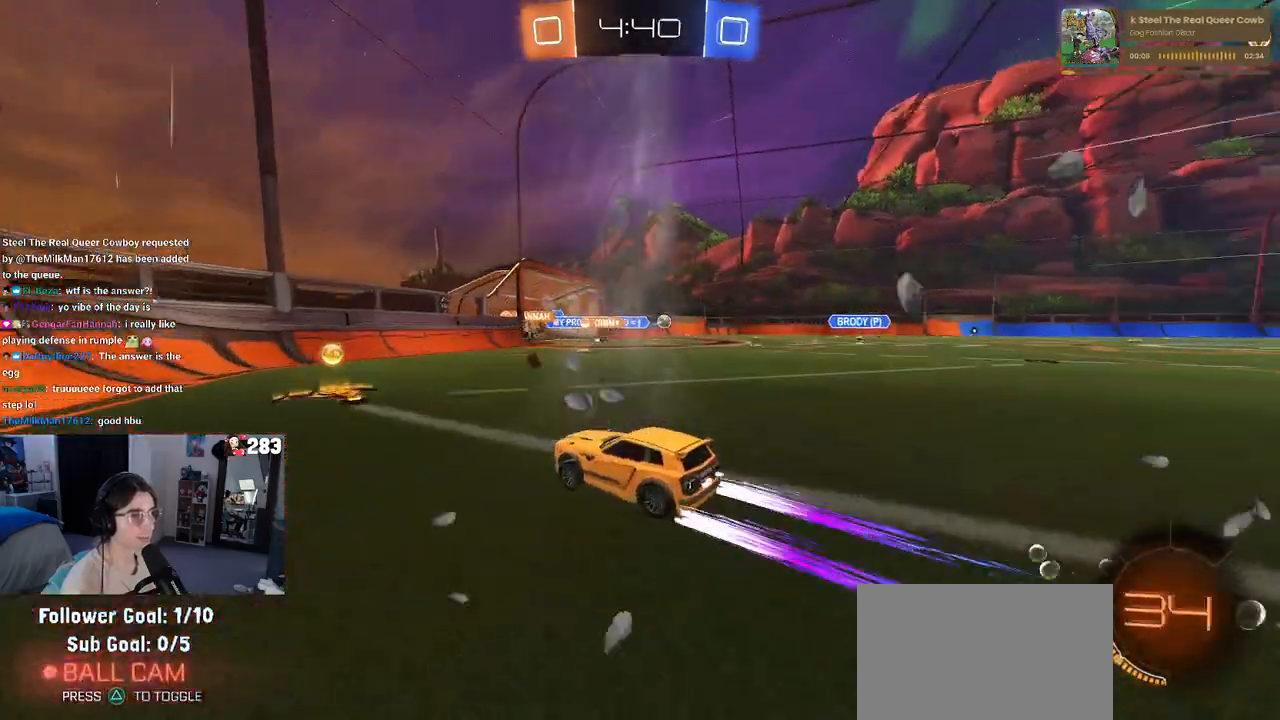
{"buttons": ["R2"], "left_stick": "right", "right_stick": "center", "events": [[150, "left_stick", "center"], [250, "left_stick", "right"]]}
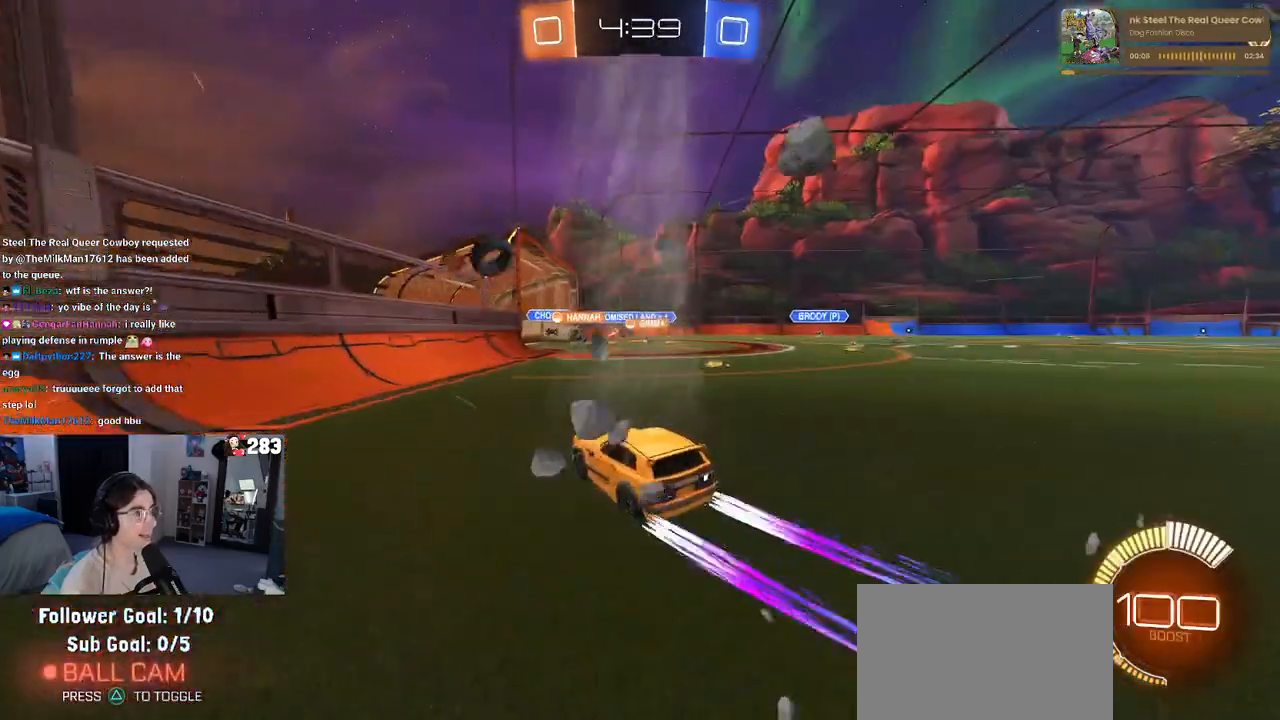
{"buttons": ["R2"], "left_stick": "center", "right_stick": "center", "events": [[217, "left_stick", "center"]]}
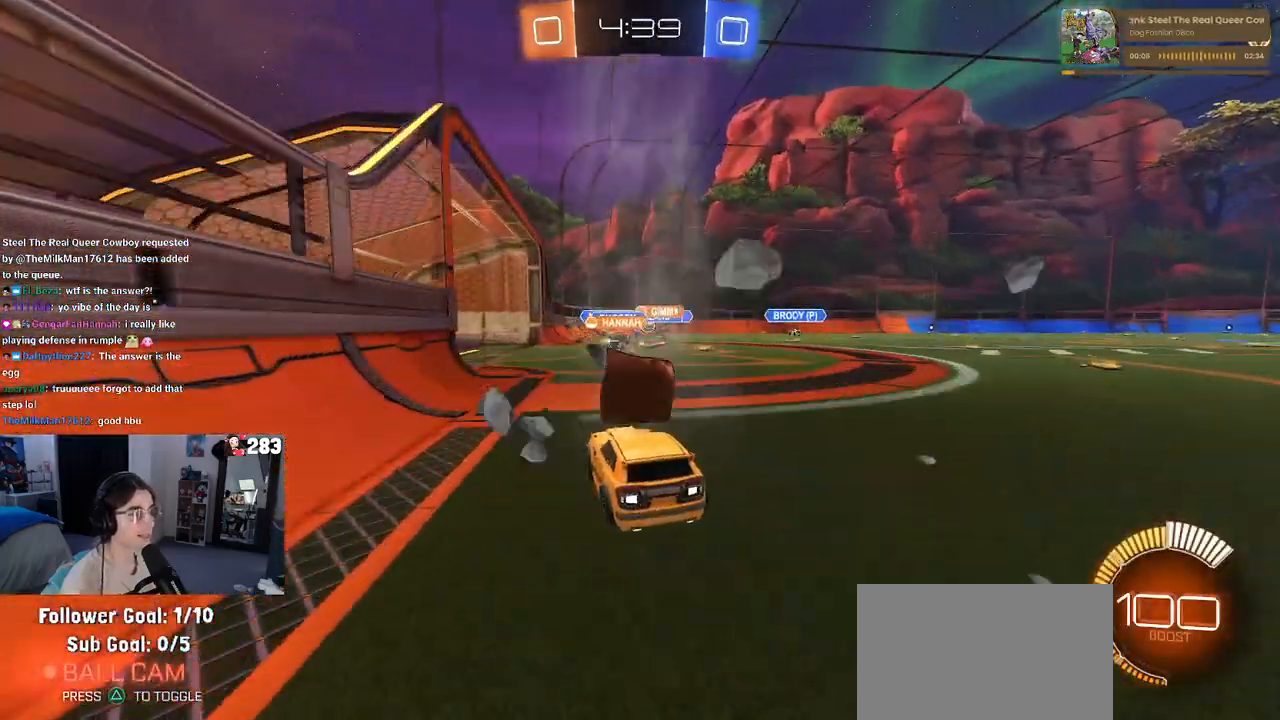
{"buttons": ["R2"], "left_stick": "center", "right_stick": "center", "events": []}
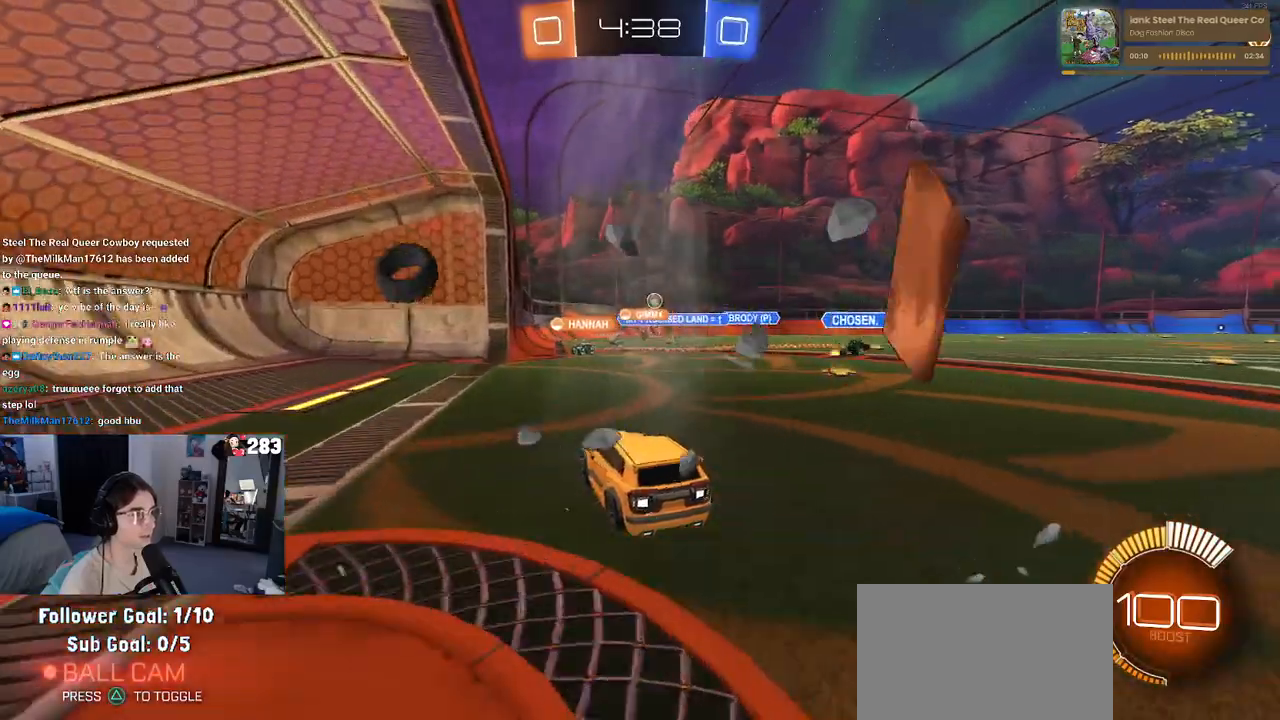
{"buttons": ["L2"], "left_stick": "right", "right_stick": "center", "events": [[217, "R2", "up"], [233, "L2", "down"], [433, "left_stick", "right"]]}
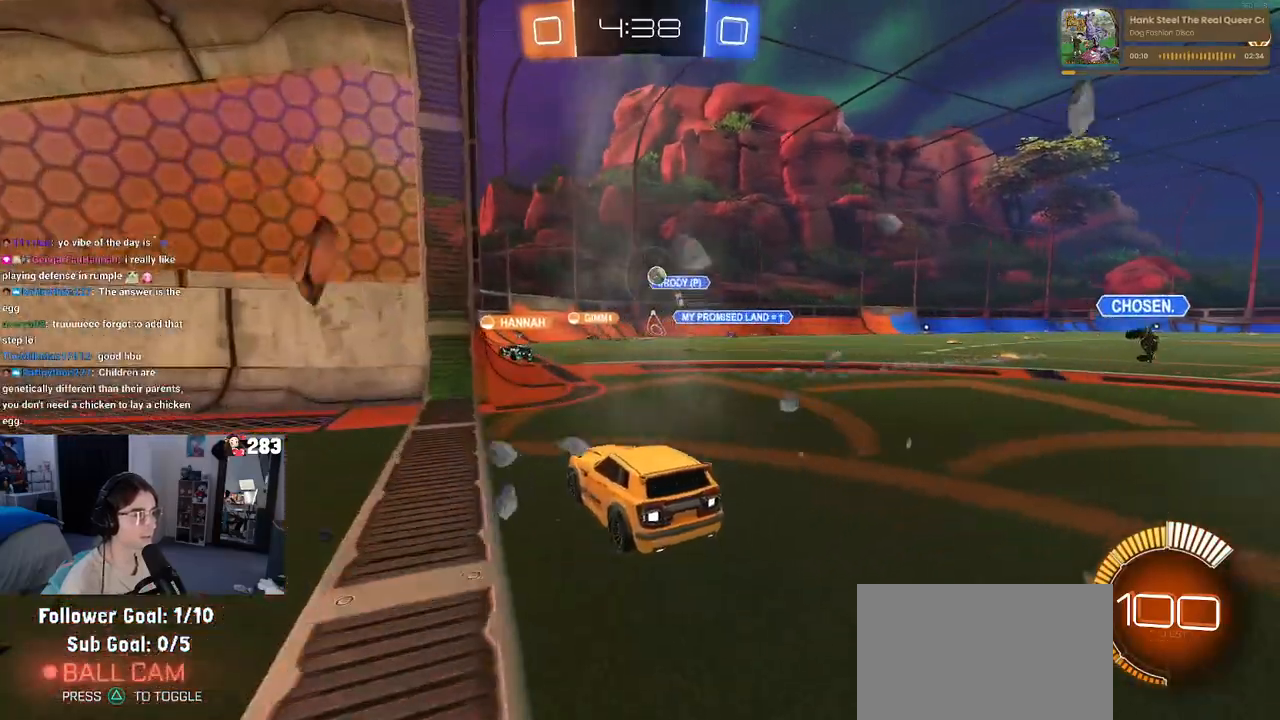
{"buttons": ["R2"], "left_stick": "center", "right_stick": "center", "events": [[150, "R2", "down"], [200, "left_stick", "center"], [300, "L2", "up"]]}
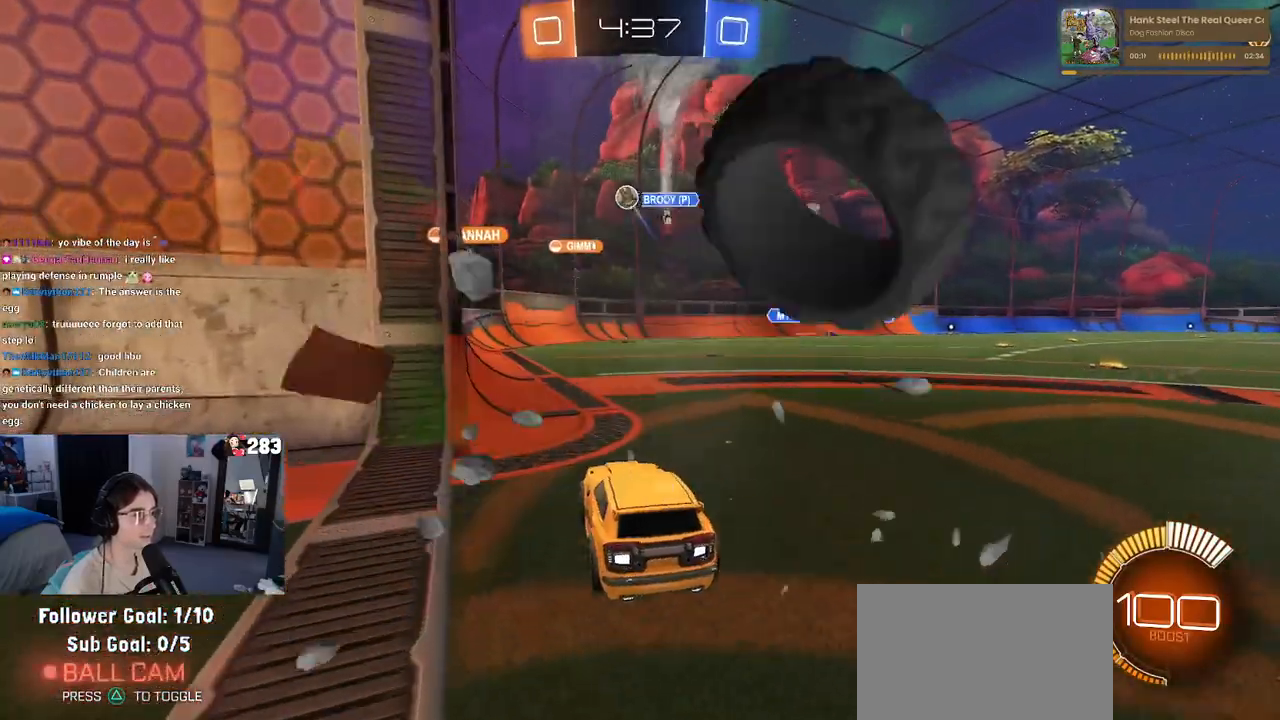
{"buttons": ["R2"], "left_stick": "right", "right_stick": "center", "events": [[100, "left_stick", "right"]]}